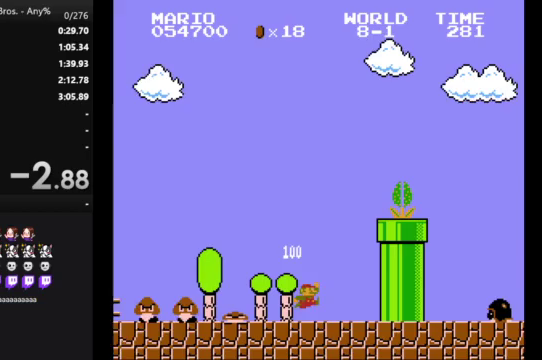
Gameplay with a controller (Nintendo layout); each line is a JSON object with the inputs held at the frame after it. "events" lists button and stick changes between this image and that frame as [ms after this image, input, new state], when the widget could be followed in between. Not read: L3 R3.
{"buttons": ["B"], "events": [[100, "DPAD_RIGHT", "up"], [133, "DPAD_LEFT", "down"], [300, "DPAD_LEFT", "up"]]}
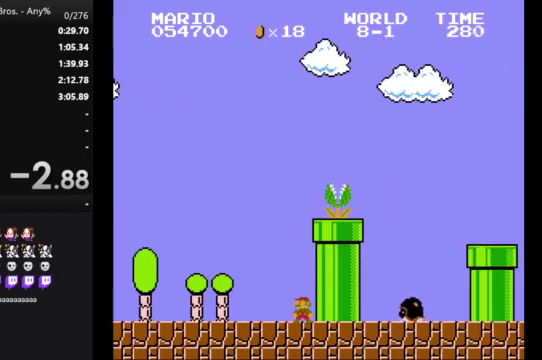
{"buttons": ["A", "B", "DPAD_RIGHT"], "events": [[67, "A", "down"], [367, "DPAD_RIGHT", "down"]]}
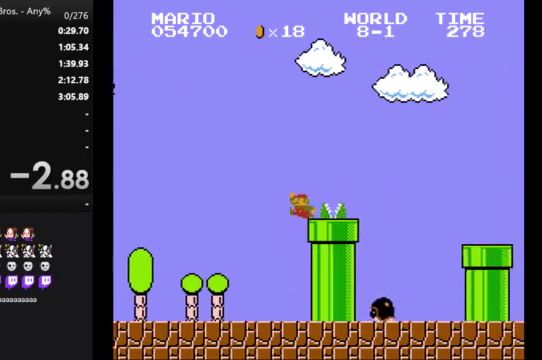
{"buttons": ["B", "DPAD_RIGHT"], "events": [[33, "A", "up"], [300, "A", "down"], [500, "A", "up"]]}
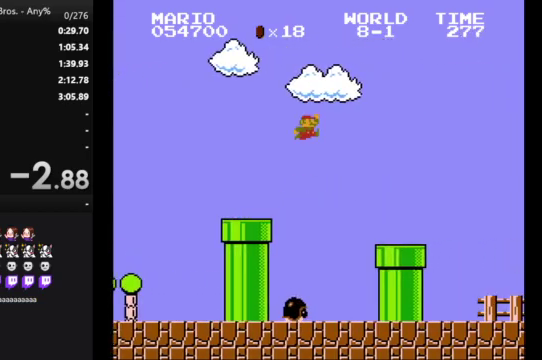
{"buttons": ["B", "DPAD_RIGHT"], "events": []}
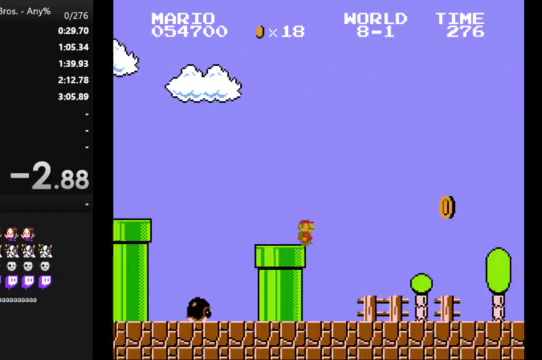
{"buttons": ["B", "DPAD_RIGHT"], "events": []}
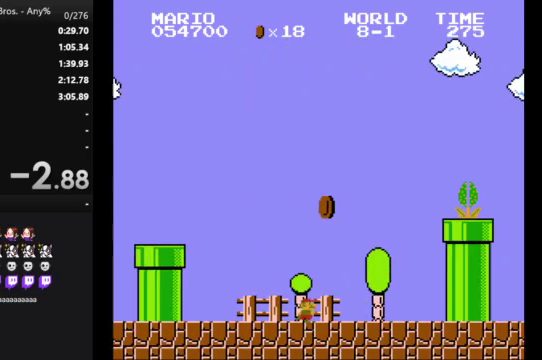
{"buttons": ["A", "B", "DPAD_RIGHT"], "events": [[133, "A", "down"]]}
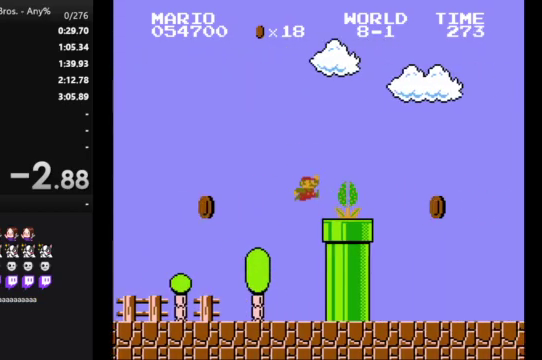
{"buttons": ["B", "DPAD_RIGHT"], "events": [[367, "A", "up"]]}
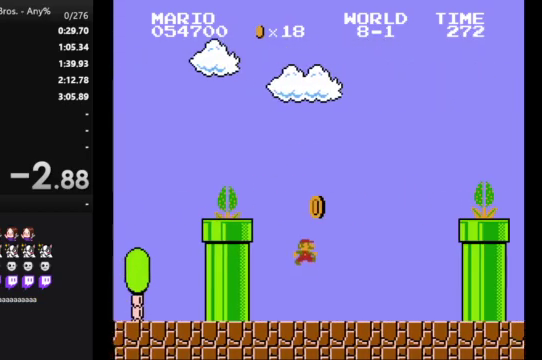
{"buttons": ["A", "B", "DPAD_RIGHT"], "events": [[300, "A", "down"]]}
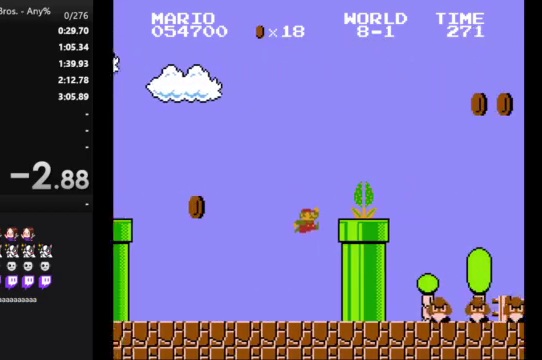
{"buttons": ["A", "B", "DPAD_RIGHT"], "events": []}
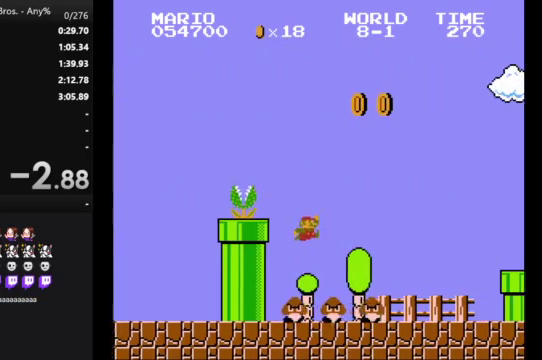
{"buttons": ["B", "DPAD_RIGHT"], "events": [[467, "A", "up"]]}
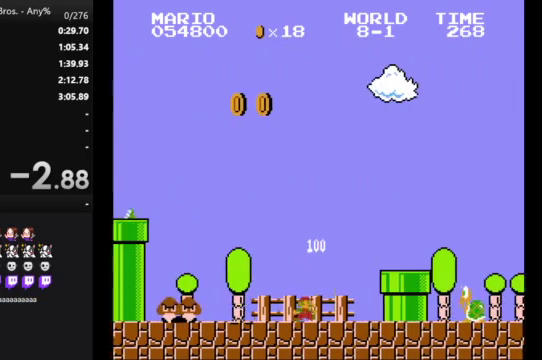
{"buttons": ["B", "DPAD_RIGHT"], "events": [[67, "A", "down"], [400, "A", "up"]]}
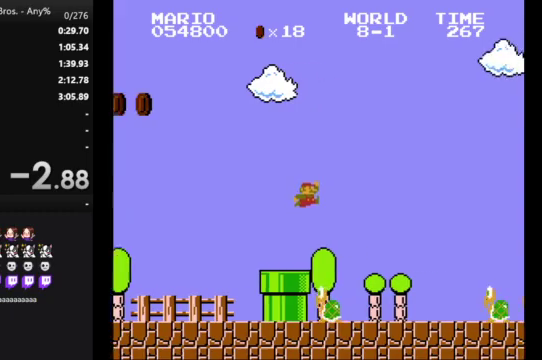
{"buttons": ["A", "B", "DPAD_RIGHT"], "events": [[400, "A", "down"]]}
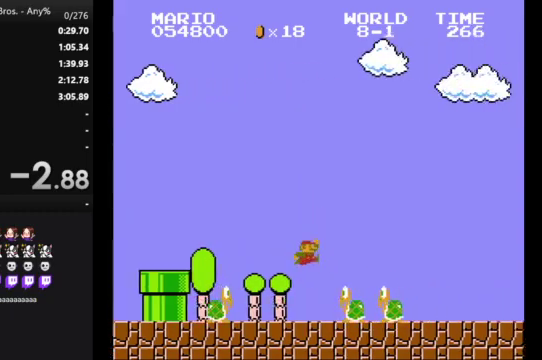
{"buttons": ["B", "DPAD_RIGHT"], "events": [[100, "A", "up"]]}
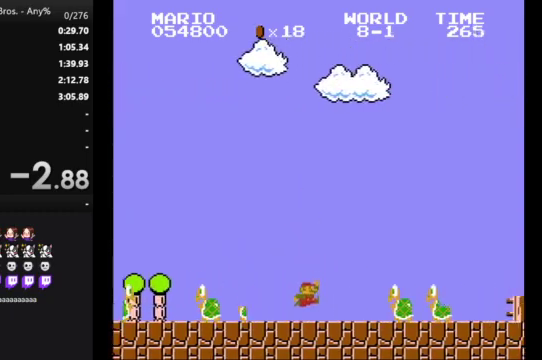
{"buttons": ["B", "DPAD_RIGHT"], "events": [[67, "A", "down"], [200, "A", "up"]]}
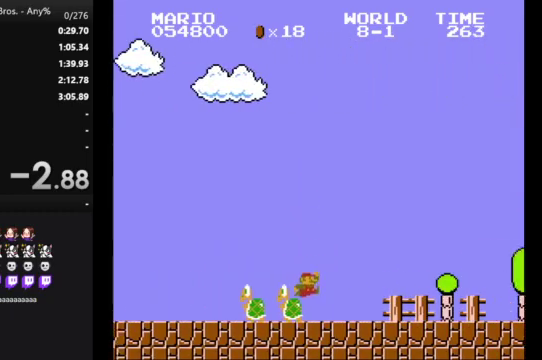
{"buttons": ["B", "DPAD_RIGHT"], "events": []}
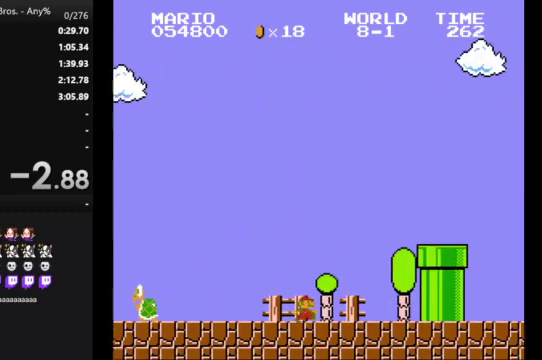
{"buttons": ["B", "DPAD_RIGHT"], "events": [[100, "A", "down"], [500, "A", "up"]]}
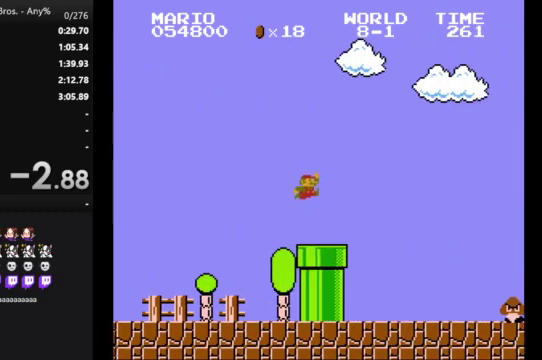
{"buttons": ["B", "DPAD_RIGHT"], "events": []}
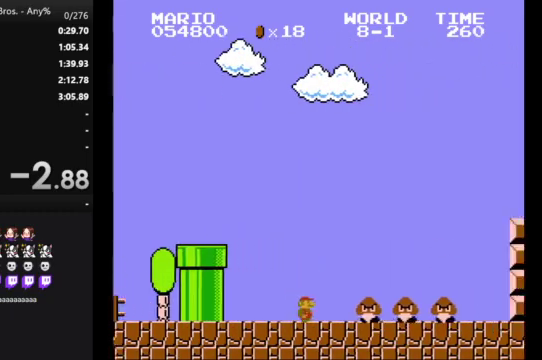
{"buttons": ["B", "DPAD_RIGHT"], "events": [[100, "A", "down"], [267, "A", "up"]]}
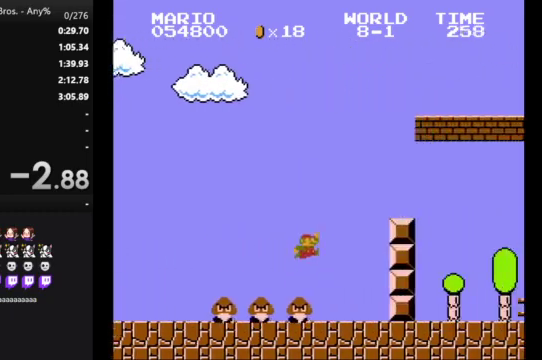
{"buttons": ["A", "B", "DPAD_RIGHT"], "events": [[33, "DPAD_RIGHT", "up"], [100, "DPAD_LEFT", "down"], [267, "A", "down"], [300, "DPAD_LEFT", "up"], [333, "DPAD_RIGHT", "down"]]}
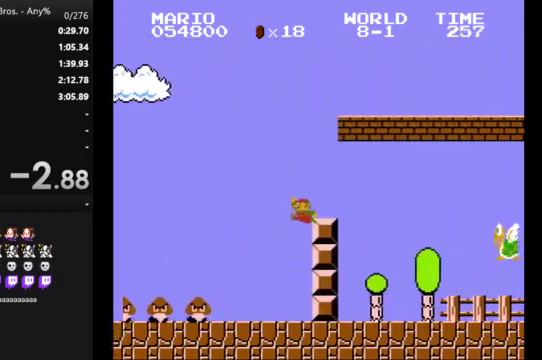
{"buttons": ["B", "DPAD_RIGHT"], "events": [[333, "A", "up"]]}
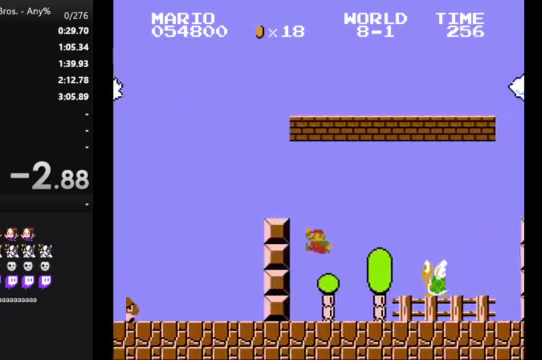
{"buttons": ["B", "DPAD_RIGHT"], "events": []}
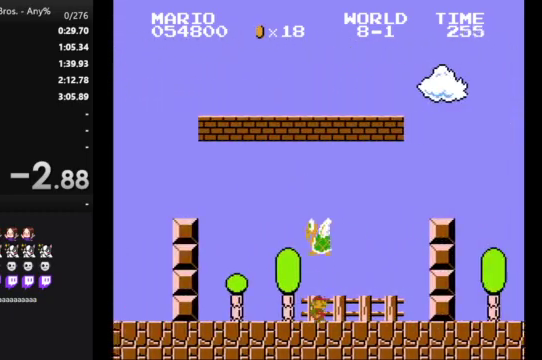
{"buttons": ["B", "DPAD_RIGHT"], "events": [[100, "A", "down"], [467, "A", "up"]]}
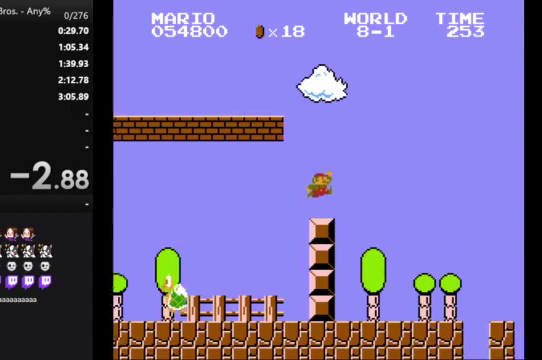
{"buttons": ["A", "B", "DPAD_RIGHT"], "events": [[433, "A", "down"]]}
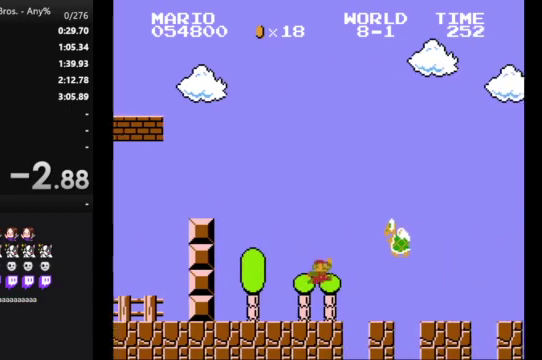
{"buttons": ["A", "B", "DPAD_RIGHT"], "events": [[33, "A", "up"], [500, "A", "down"]]}
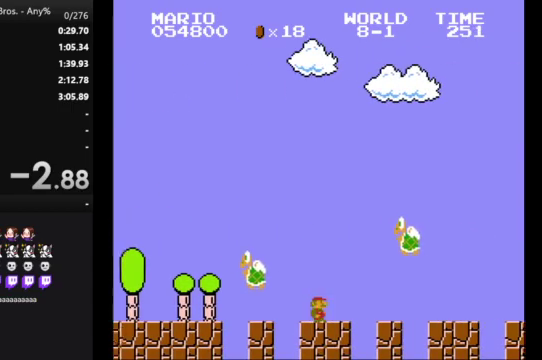
{"buttons": ["B", "DPAD_RIGHT"], "events": [[300, "A", "up"]]}
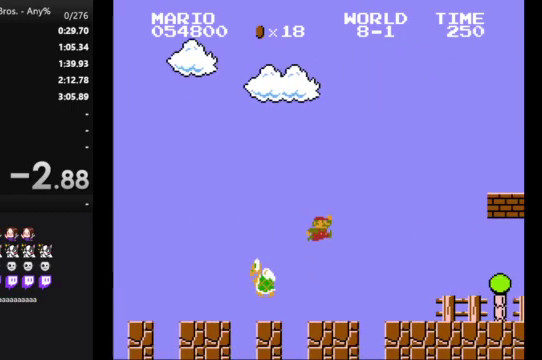
{"buttons": ["B", "DPAD_RIGHT"], "events": []}
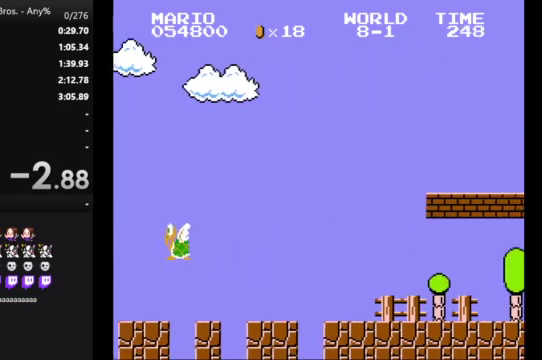
{"buttons": [], "events": [[100, "B", "up"], [167, "DPAD_RIGHT", "up"]]}
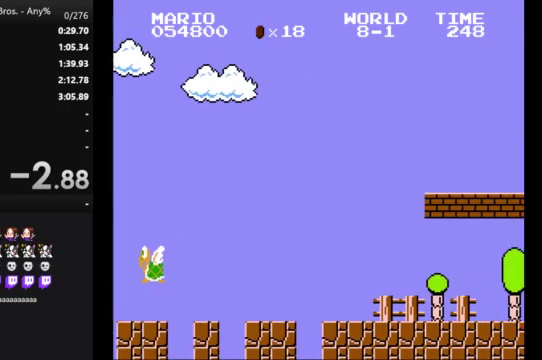
{"buttons": [], "events": []}
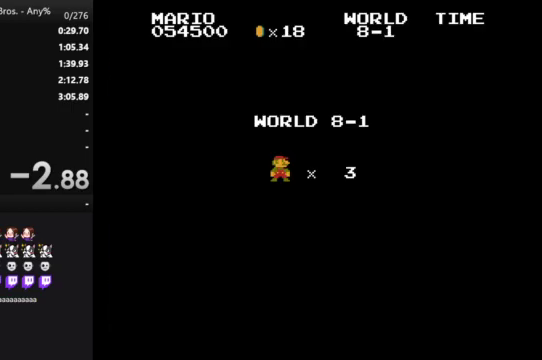
{"buttons": [], "events": []}
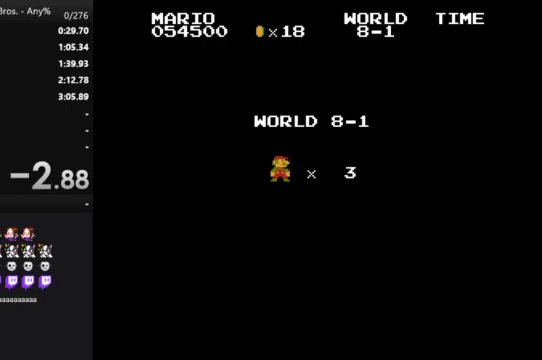
{"buttons": ["B", "DPAD_RIGHT"], "events": [[400, "B", "down"], [400, "DPAD_RIGHT", "down"]]}
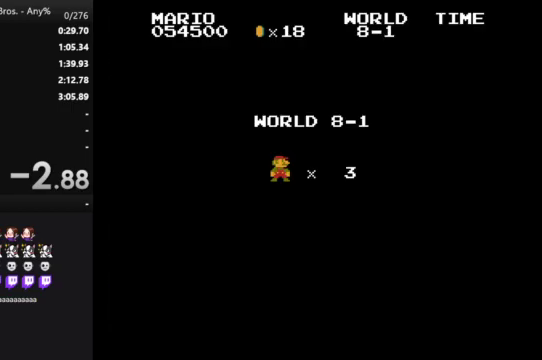
{"buttons": ["B", "DPAD_RIGHT"], "events": []}